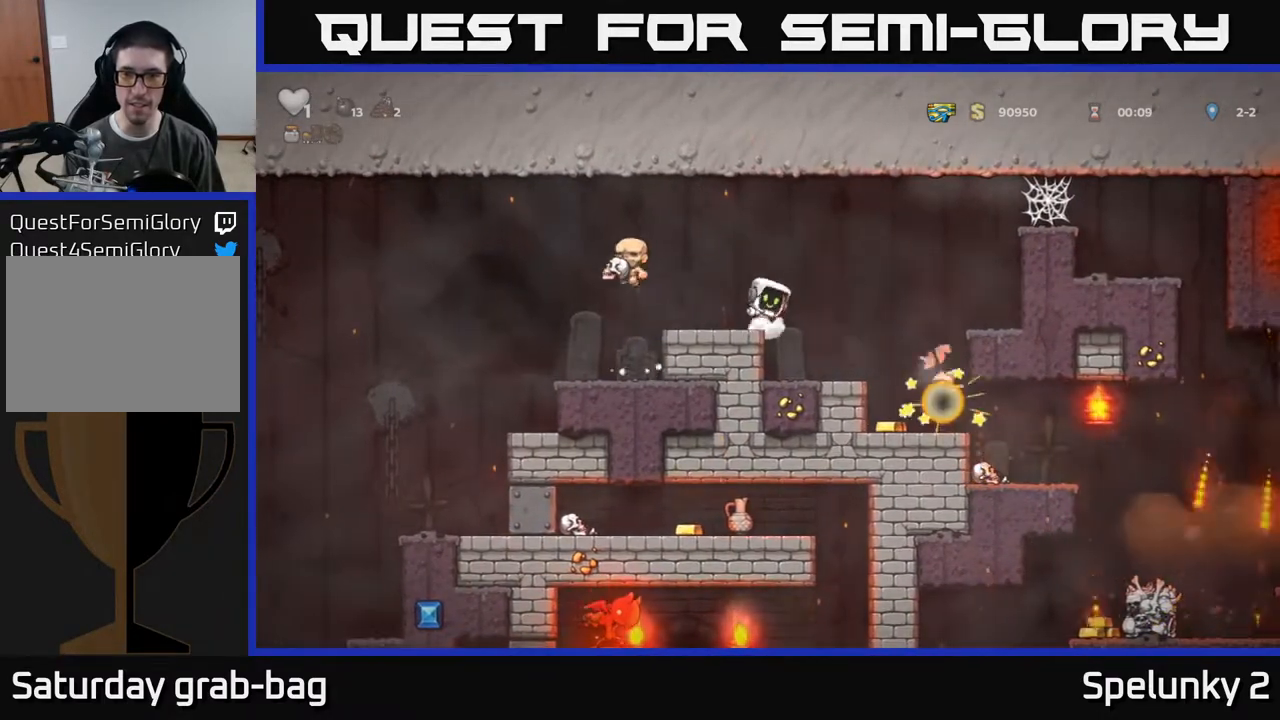
Gameplay with a controller (Xbox layout); each line is a JSON object with the inputs held at the frame after it. "events" lists button and stick changes between this image and that frame as [ms after this image, input, new state], when the widget could be followed in between.
{"buttons": ["DPAD_RIGHT"], "left_stick": "center", "right_stick": "center", "events": [[183, "DPAD_RIGHT", "down"], [200, "A", "down"], [300, "A", "up"]]}
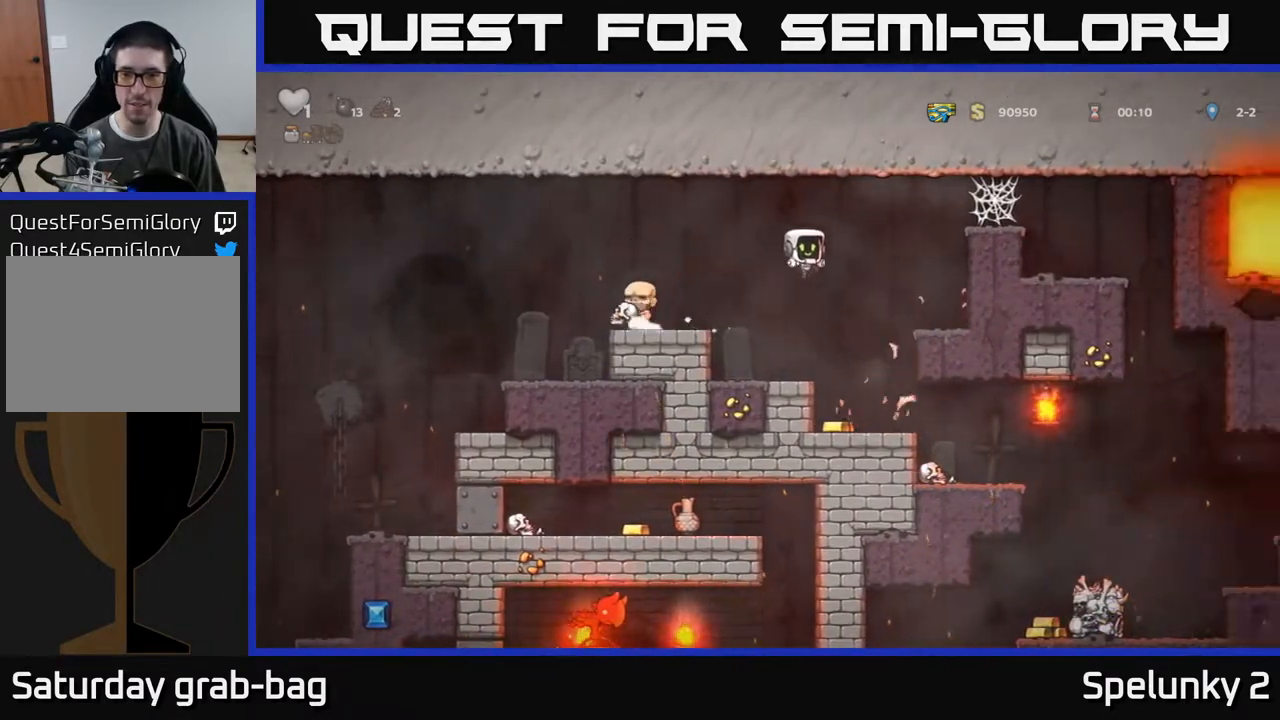
{"buttons": [], "left_stick": "center", "right_stick": "center", "events": [[67, "DPAD_RIGHT", "up"], [317, "DPAD_LEFT", "down"], [483, "DPAD_LEFT", "up"]]}
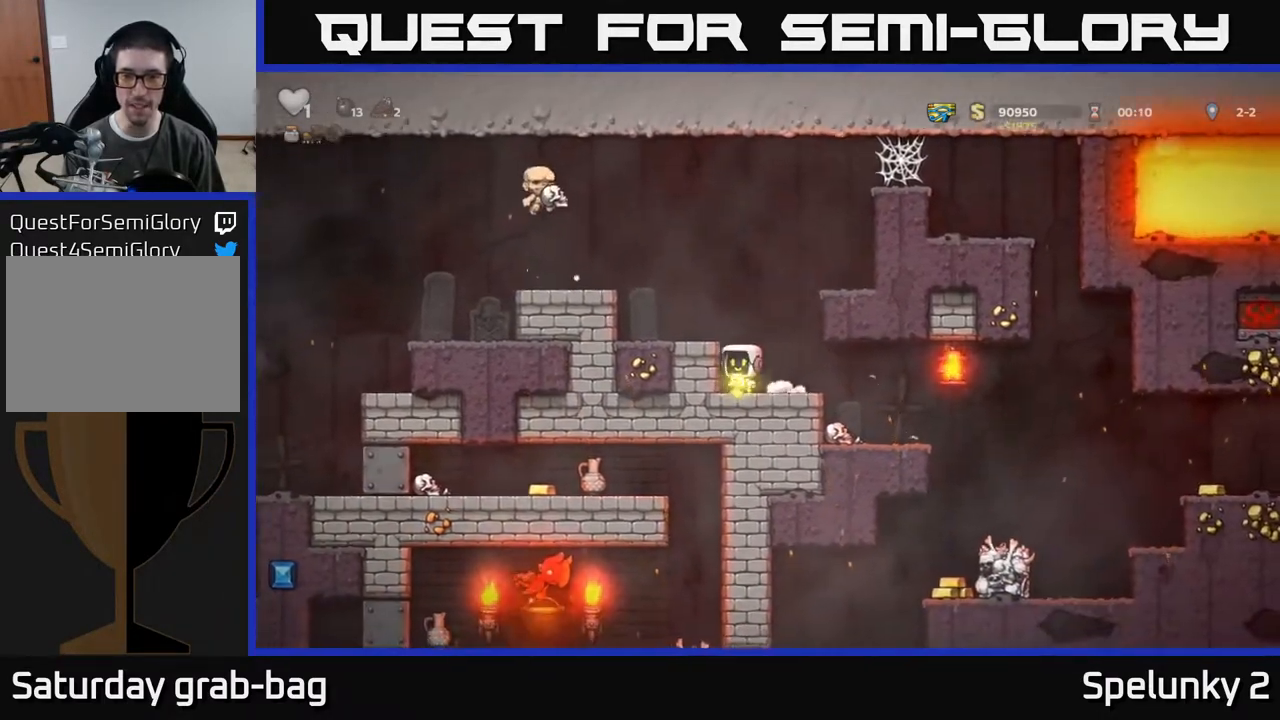
{"buttons": [], "left_stick": "center", "right_stick": "center", "events": [[117, "DPAD_RIGHT", "down"], [433, "DPAD_RIGHT", "up"]]}
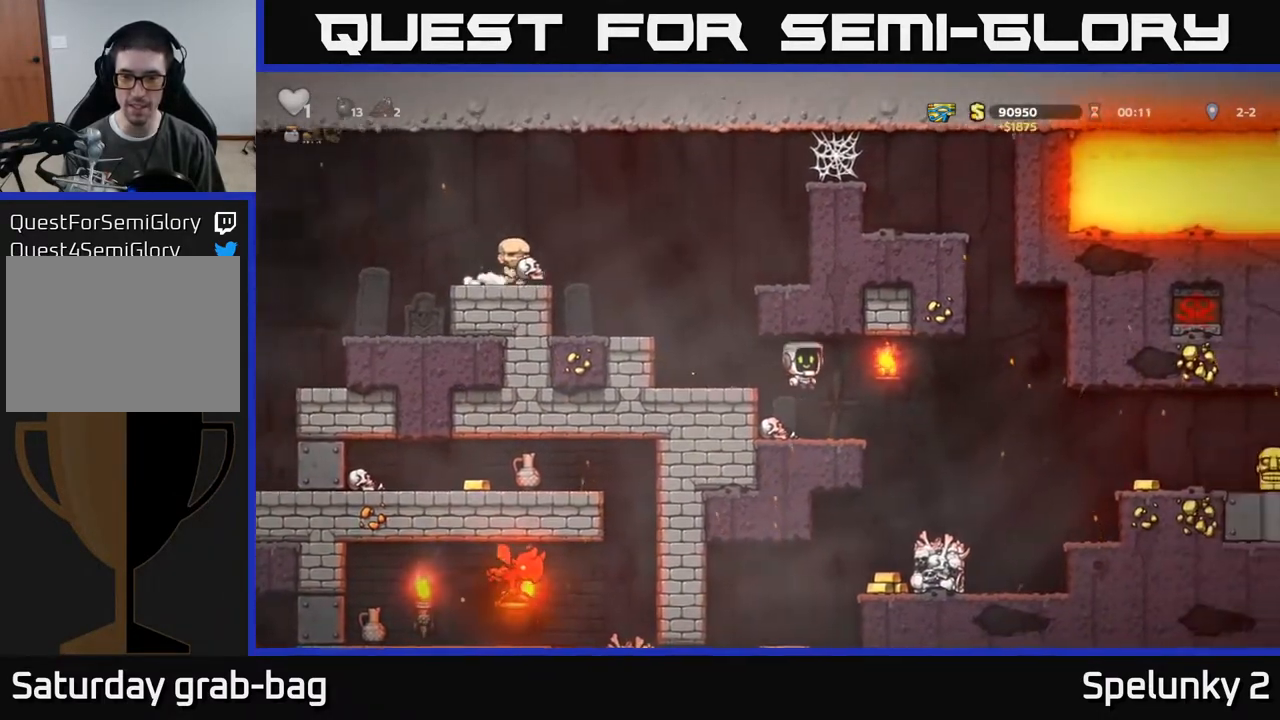
{"buttons": ["DPAD_RIGHT"], "left_stick": "center", "right_stick": "center", "events": [[350, "DPAD_RIGHT", "down"]]}
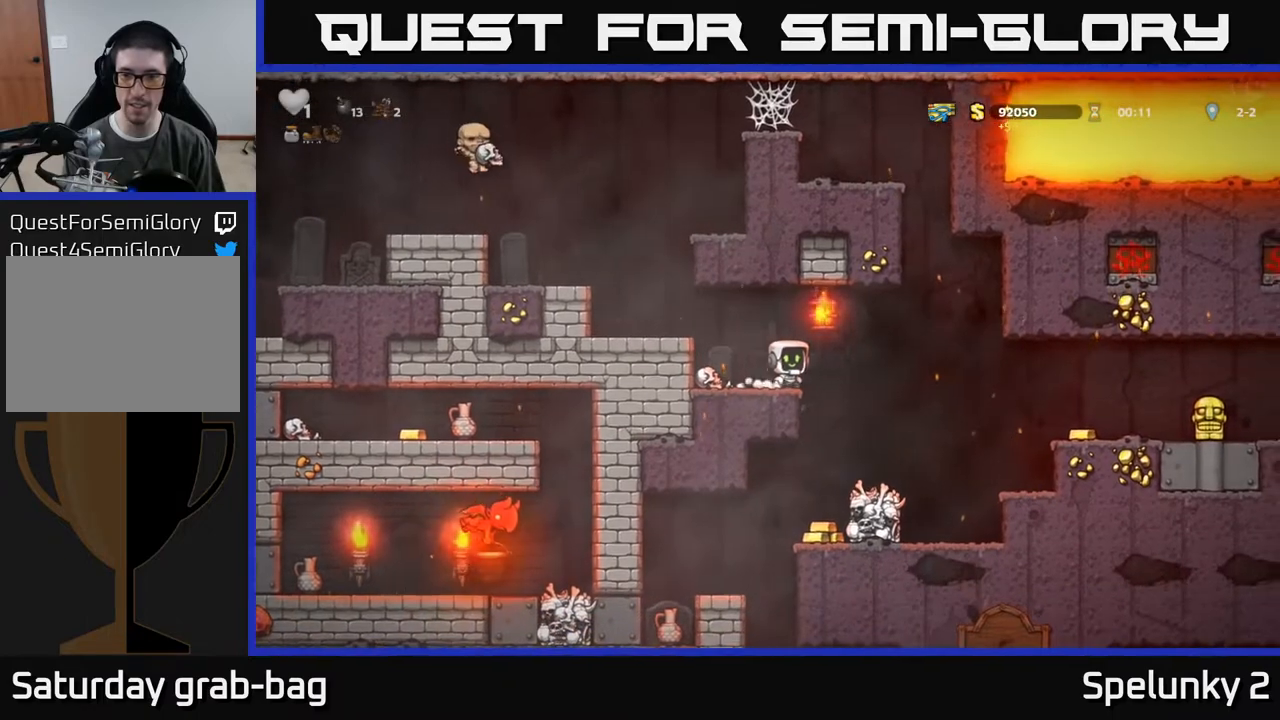
{"buttons": [], "left_stick": "center", "right_stick": "center", "events": [[133, "DPAD_RIGHT", "up"], [200, "DPAD_LEFT", "down"], [317, "DPAD_LEFT", "up"]]}
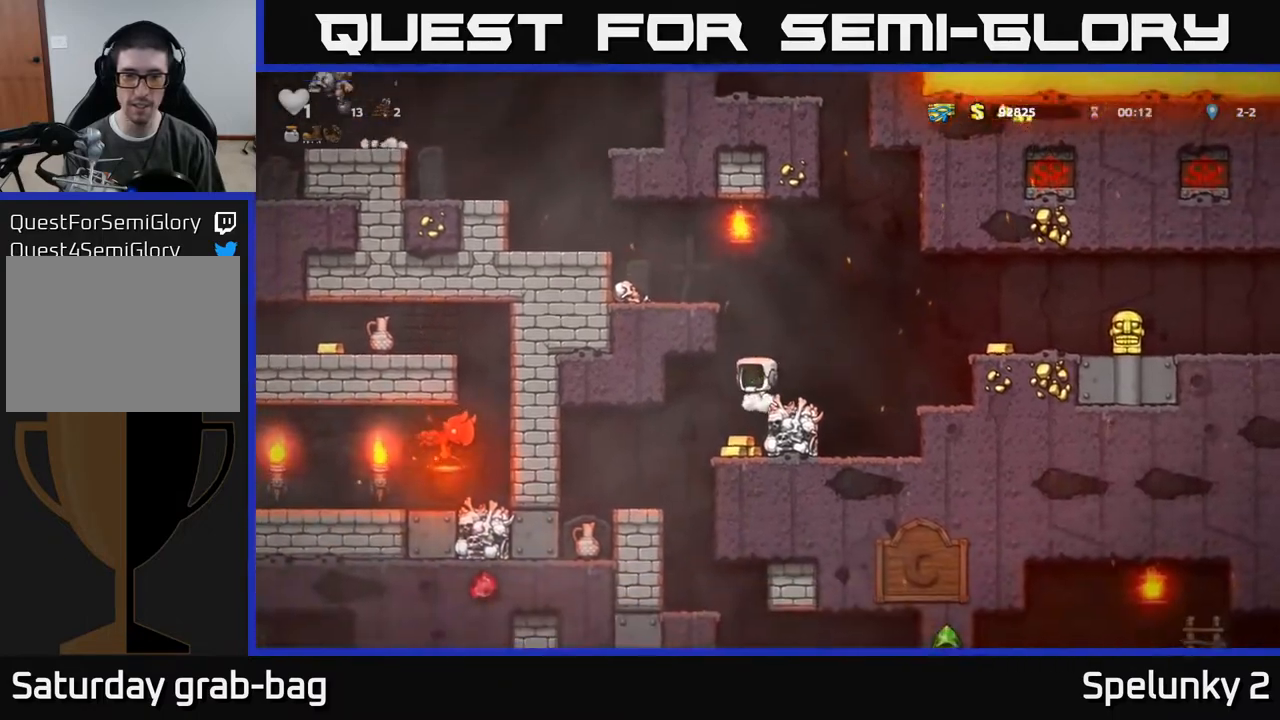
{"buttons": [], "left_stick": "center", "right_stick": "center", "events": [[100, "DPAD_LEFT", "down"], [183, "DPAD_LEFT", "up"]]}
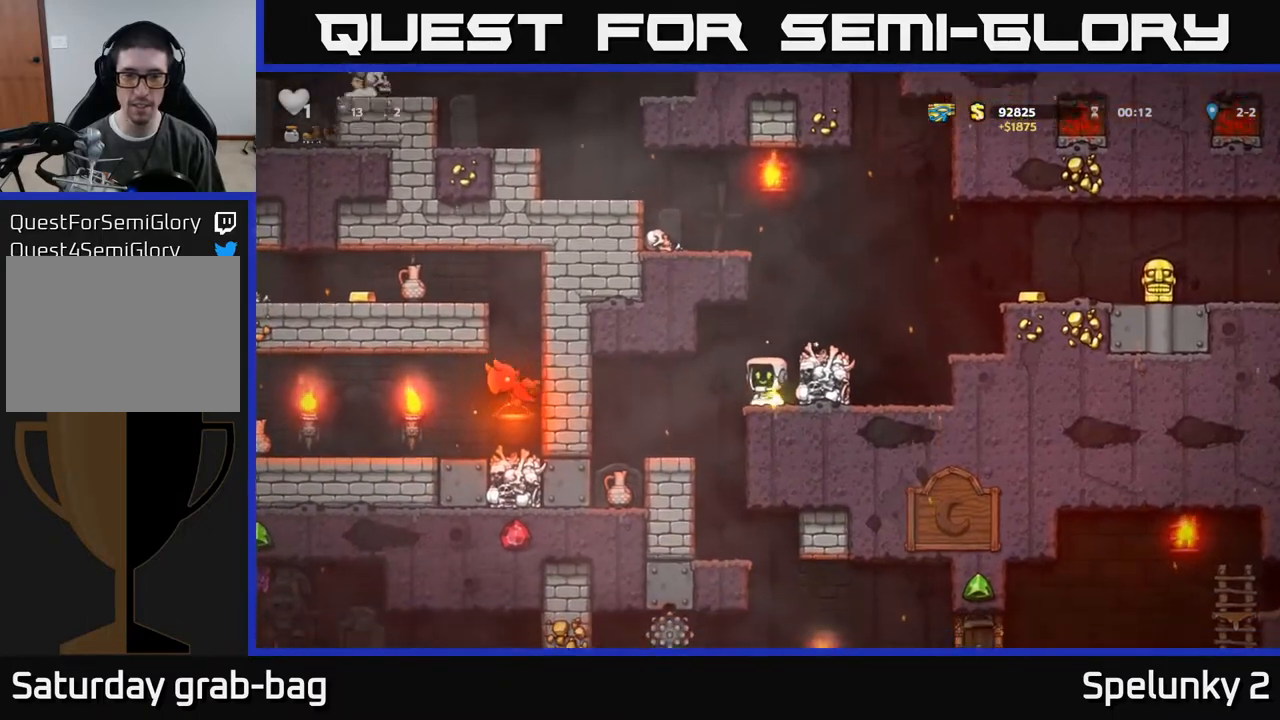
{"buttons": [], "left_stick": "center", "right_stick": "center", "events": [[100, "A", "down"], [217, "DPAD_RIGHT", "down"], [250, "A", "up"], [483, "DPAD_RIGHT", "up"]]}
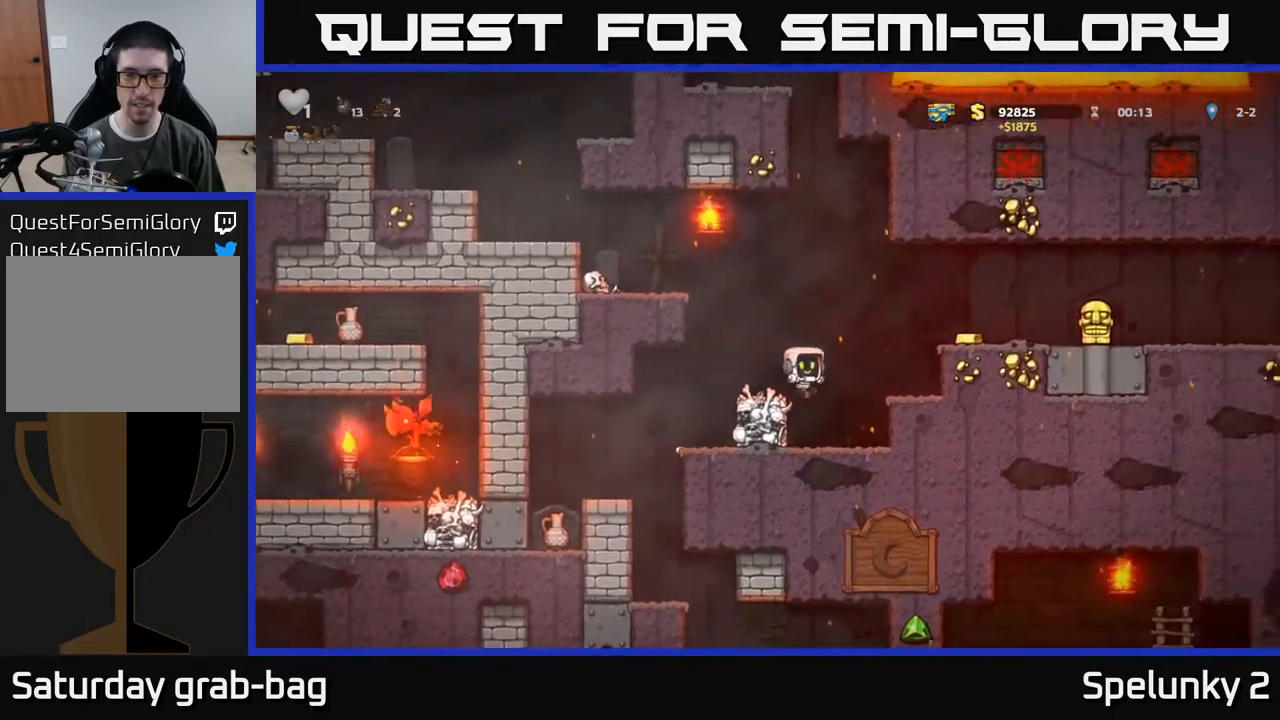
{"buttons": ["DPAD_DOWN"], "left_stick": "center", "right_stick": "center", "events": [[133, "DPAD_DOWN", "down"]]}
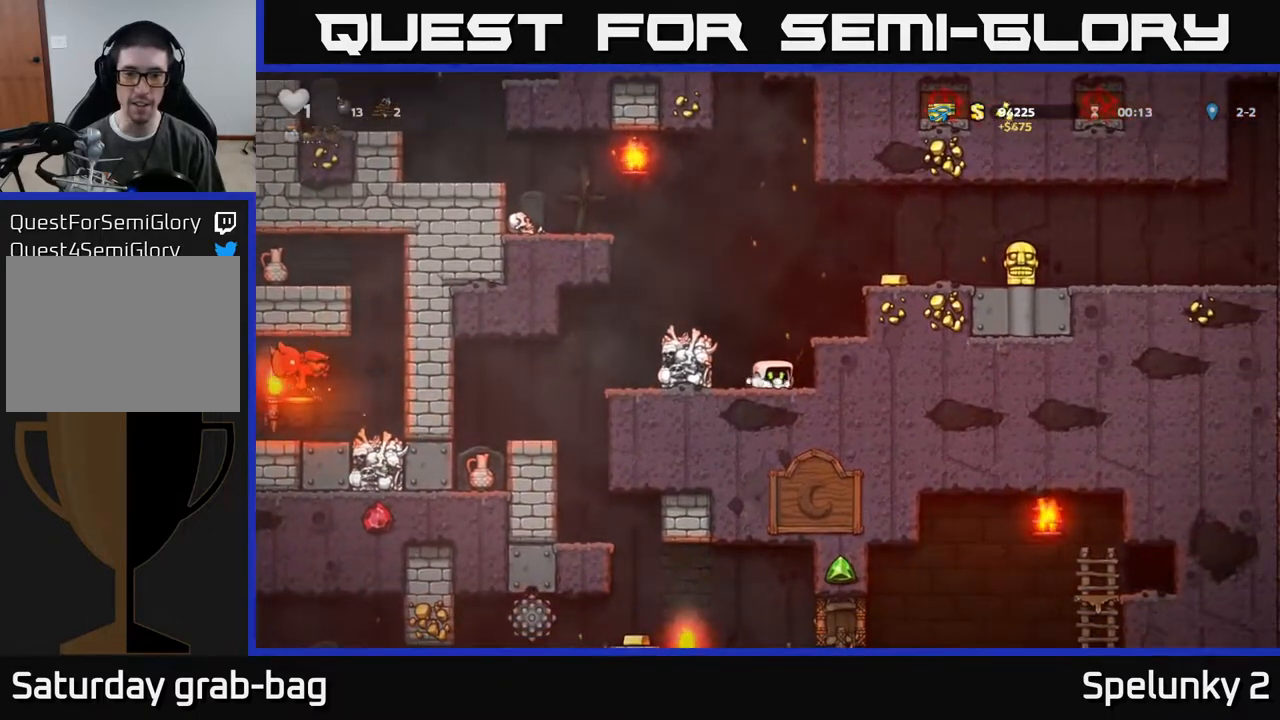
{"buttons": ["DPAD_DOWN"], "left_stick": "center", "right_stick": "center", "events": []}
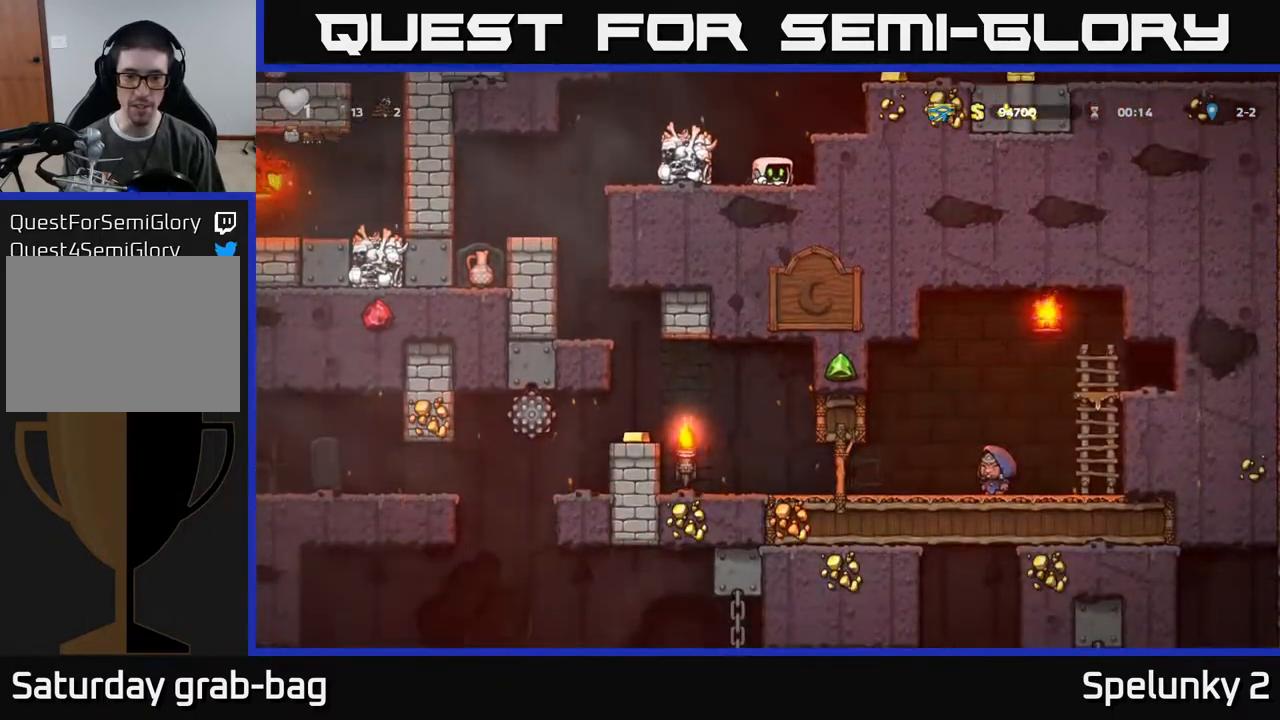
{"buttons": ["DPAD_RIGHT"], "left_stick": "center", "right_stick": "center", "events": [[83, "DPAD_DOWN", "up"], [117, "A", "down"], [233, "DPAD_RIGHT", "down"], [300, "A", "up"]]}
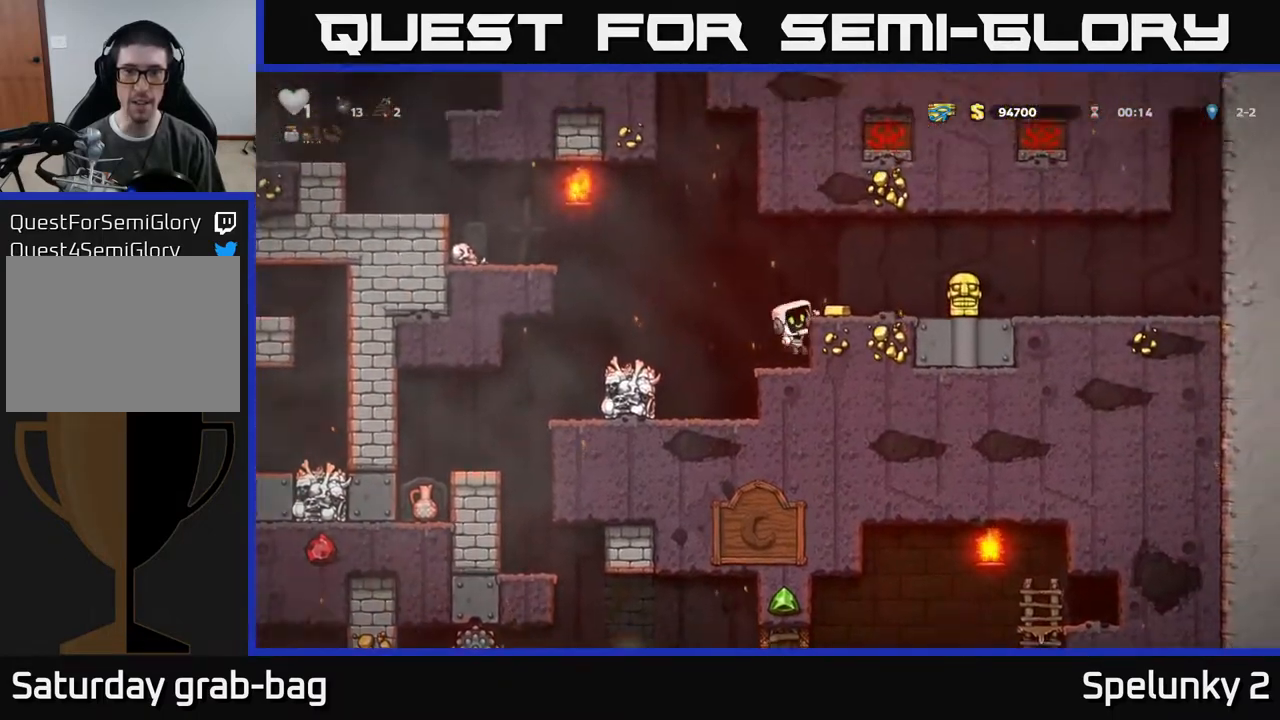
{"buttons": [], "left_stick": "center", "right_stick": "center", "events": [[83, "A", "down"], [200, "A", "up"], [250, "DPAD_RIGHT", "up"]]}
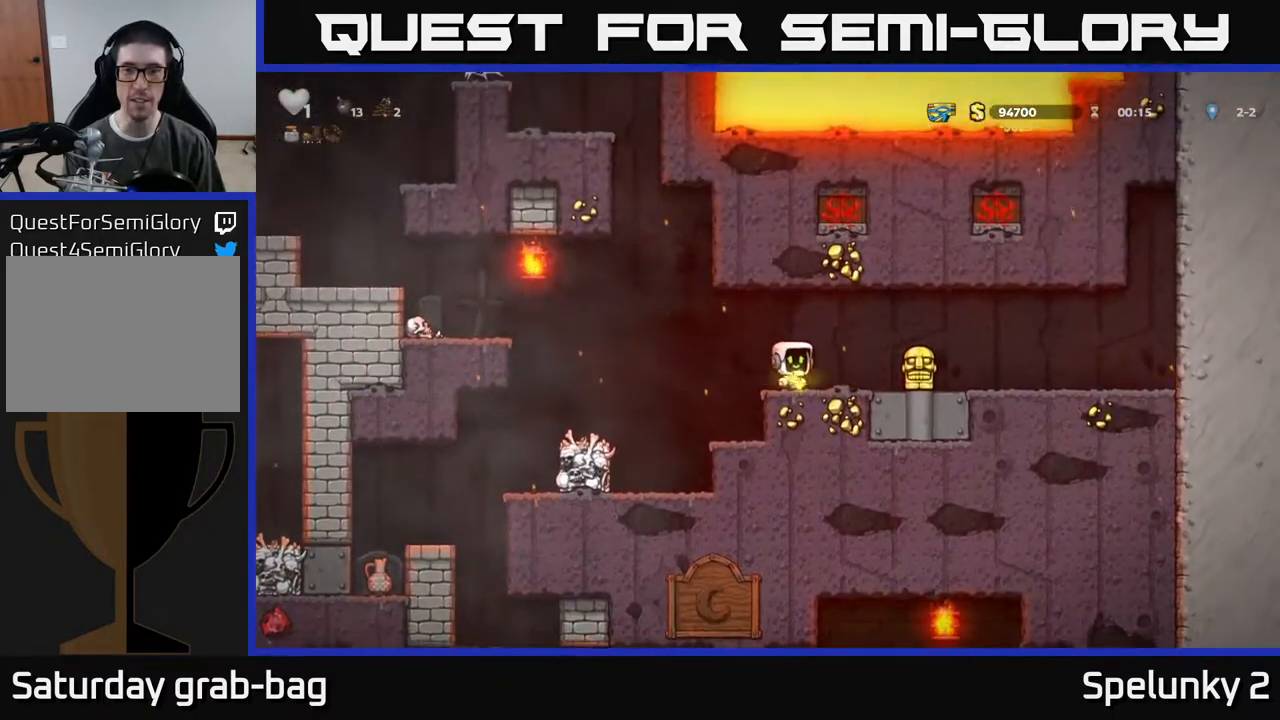
{"buttons": ["DPAD_LEFT"], "left_stick": "center", "right_stick": "center", "events": [[217, "DPAD_LEFT", "down"], [283, "A", "down"], [400, "A", "up"]]}
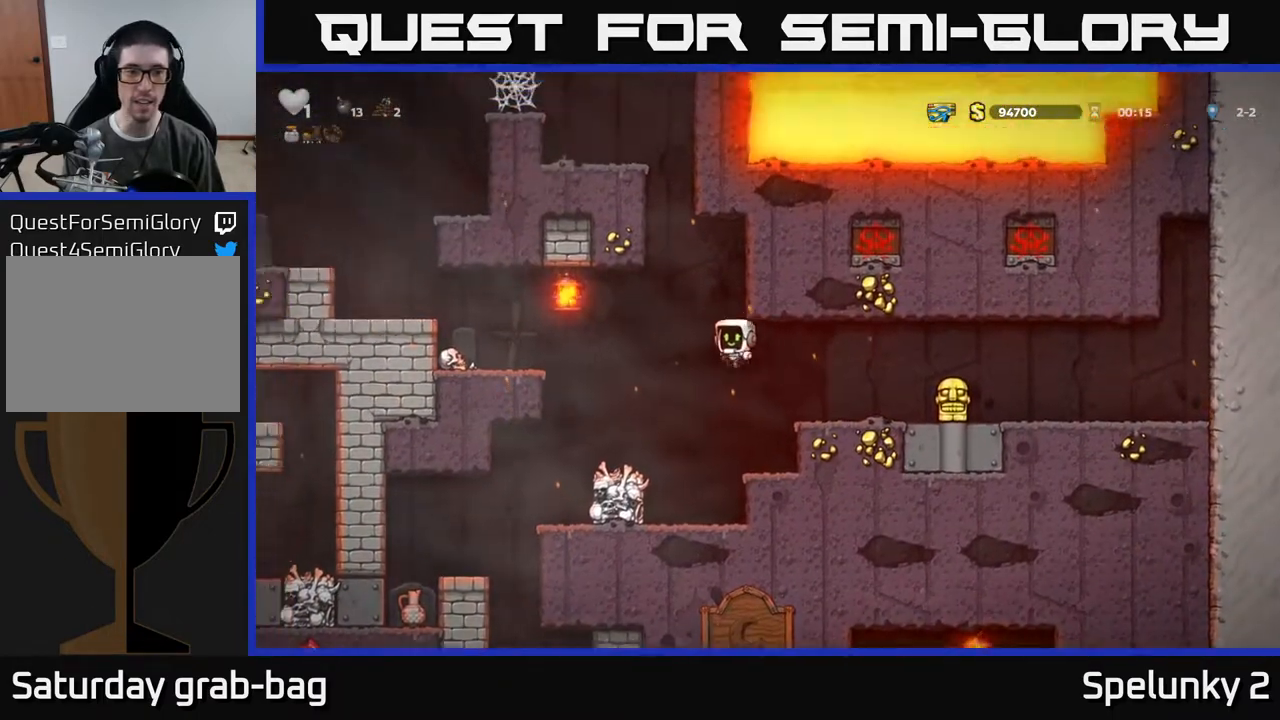
{"buttons": [], "left_stick": "center", "right_stick": "center", "events": [[133, "DPAD_LEFT", "up"]]}
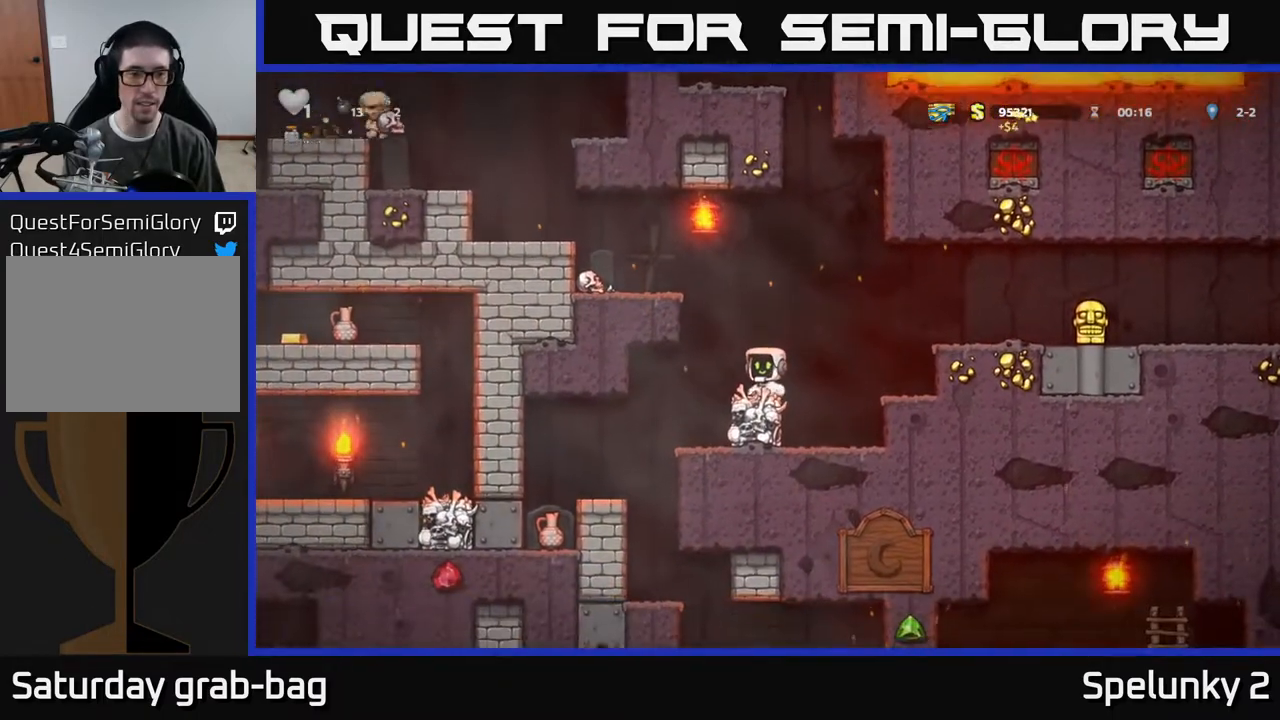
{"buttons": [], "left_stick": "center", "right_stick": "center", "events": []}
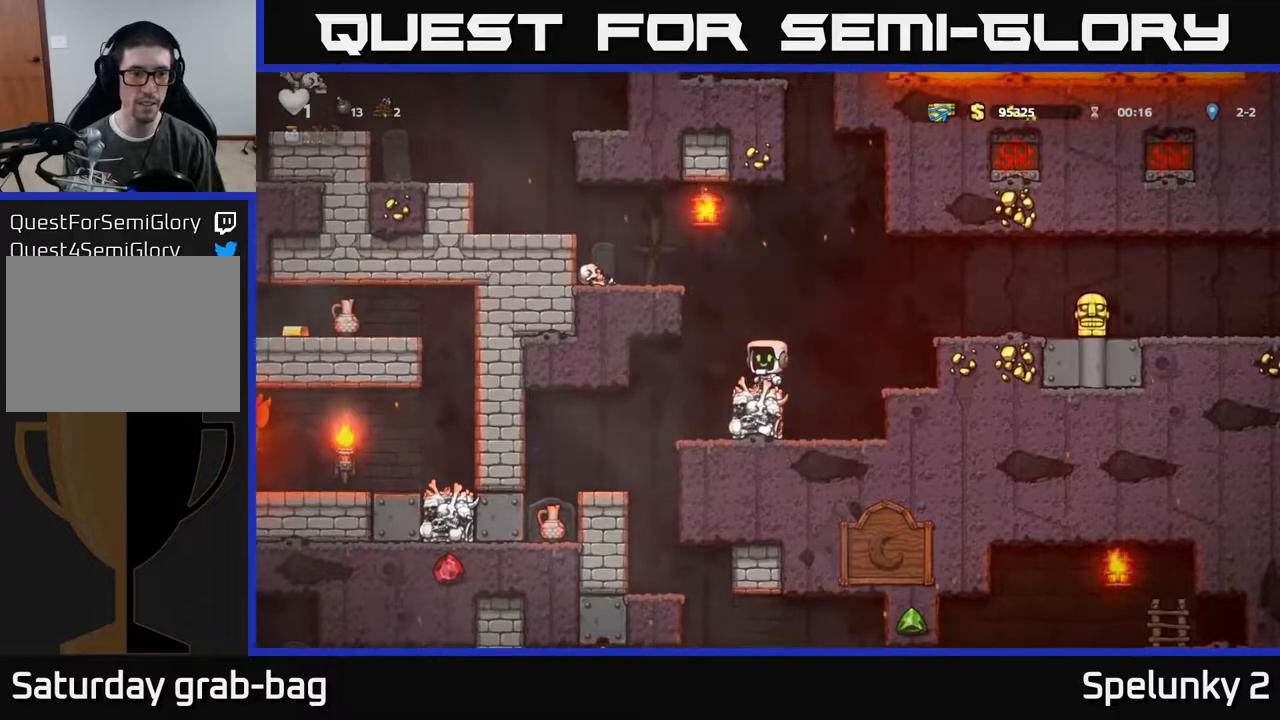
{"buttons": ["DPAD_DOWN"], "left_stick": "center", "right_stick": "center", "events": [[67, "DPAD_DOWN", "down"]]}
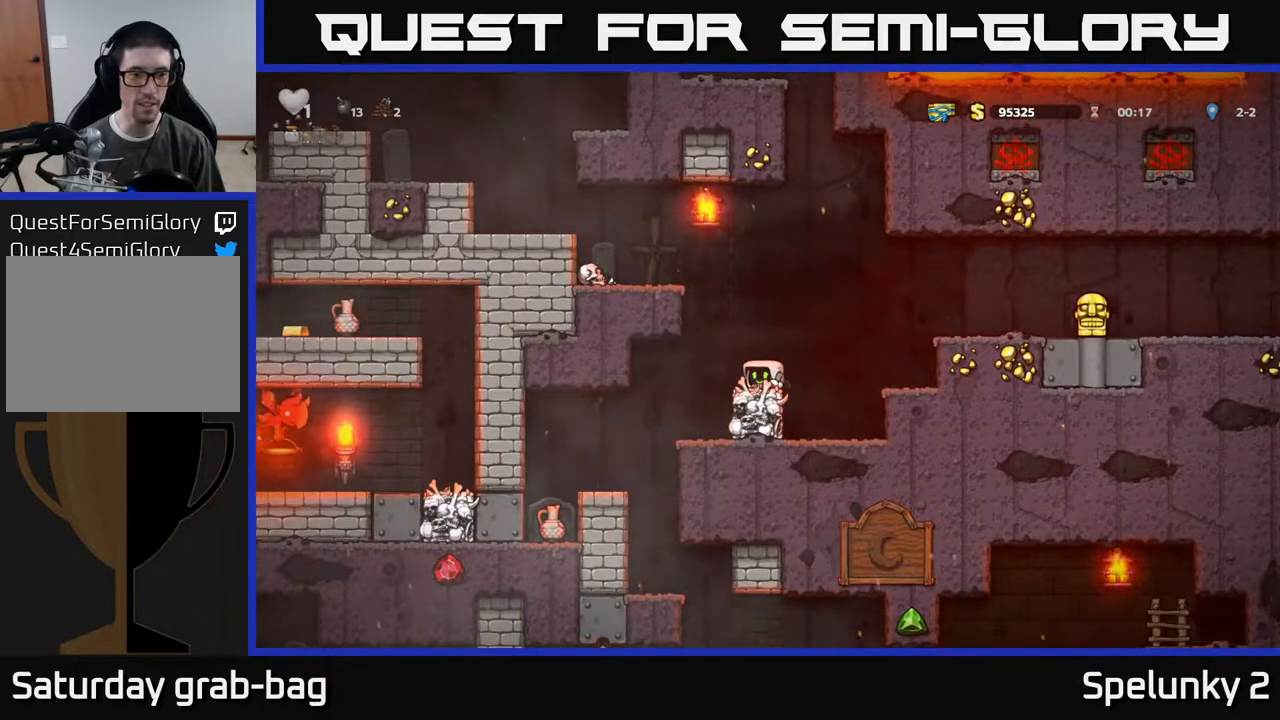
{"buttons": ["DPAD_DOWN"], "left_stick": "center", "right_stick": "center", "events": []}
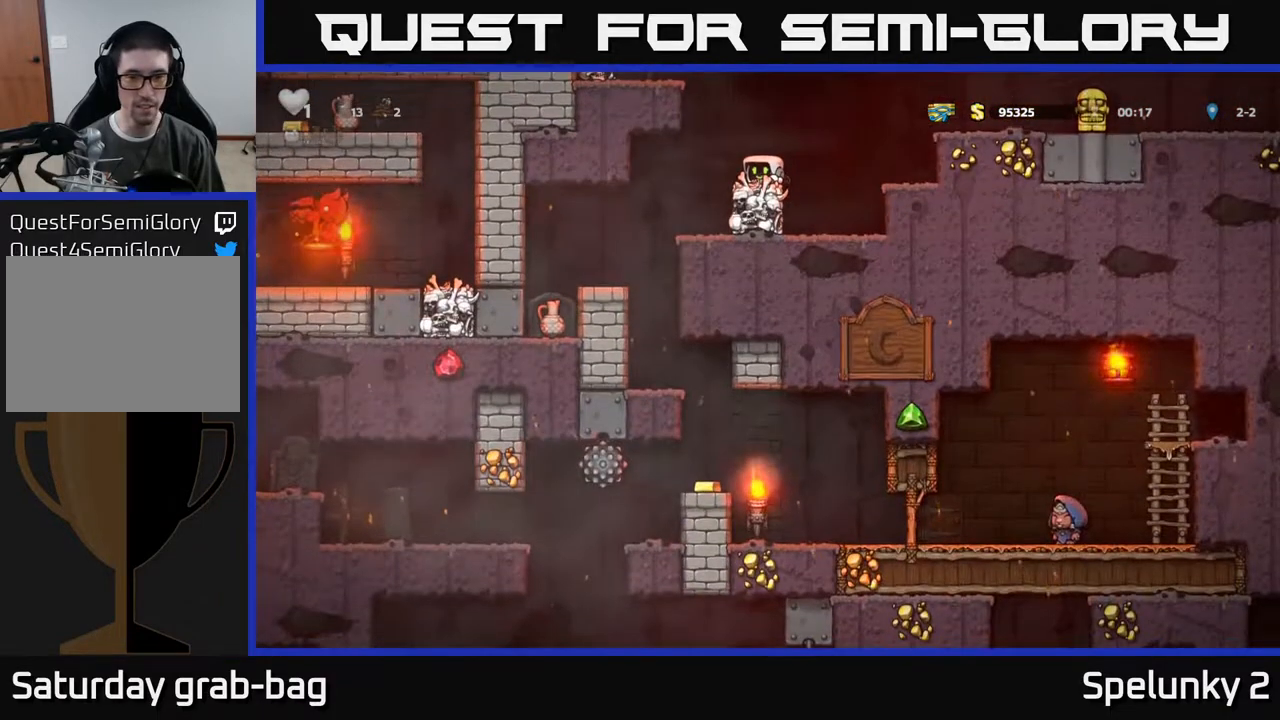
{"buttons": ["A", "DPAD_LEFT"], "left_stick": "center", "right_stick": "center", "events": [[250, "DPAD_DOWN", "up"], [283, "A", "down"], [367, "DPAD_LEFT", "down"]]}
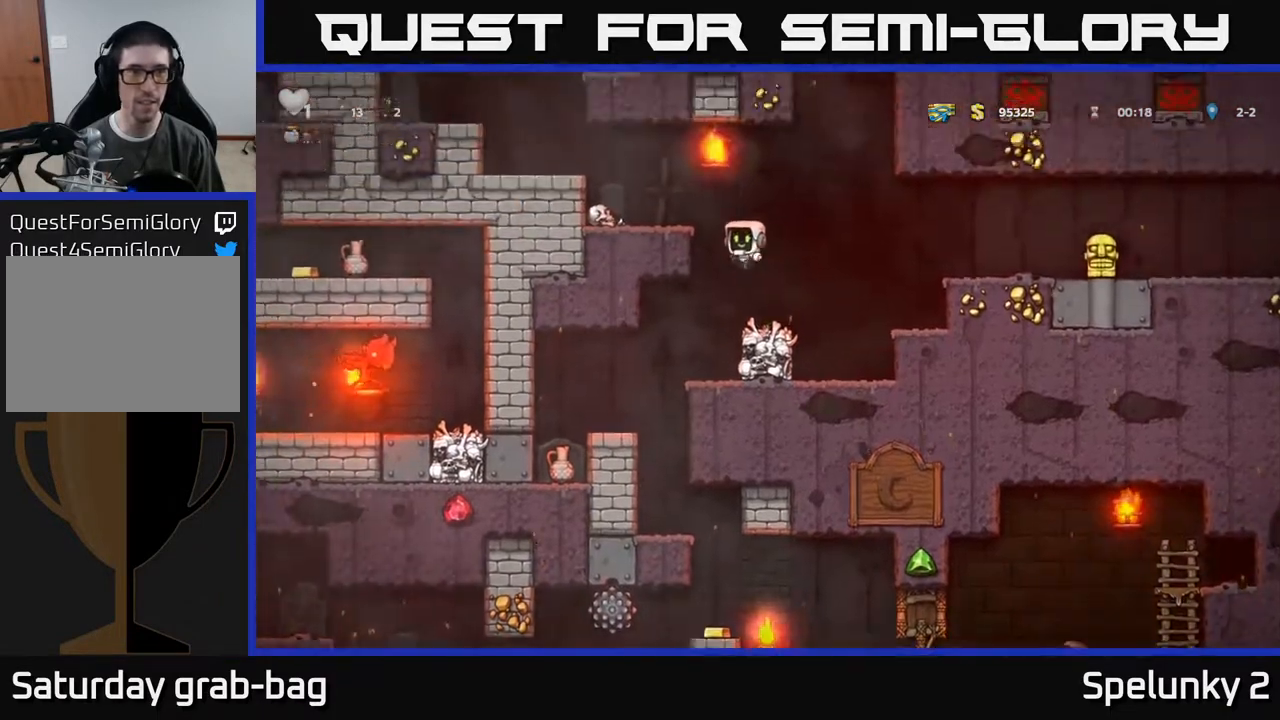
{"buttons": ["DPAD_LEFT"], "left_stick": "center", "right_stick": "center", "events": [[67, "A", "up"], [200, "A", "down"], [350, "A", "up"]]}
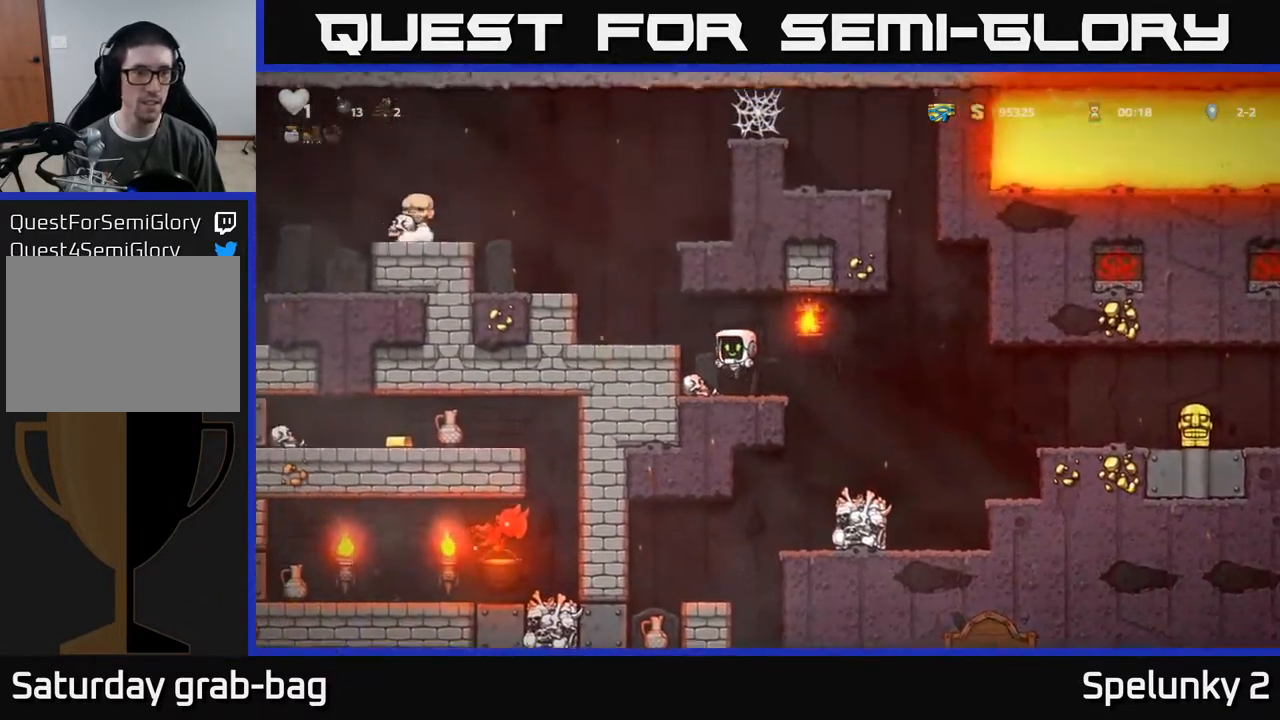
{"buttons": [], "left_stick": "center", "right_stick": "center", "events": [[33, "DPAD_LEFT", "up"]]}
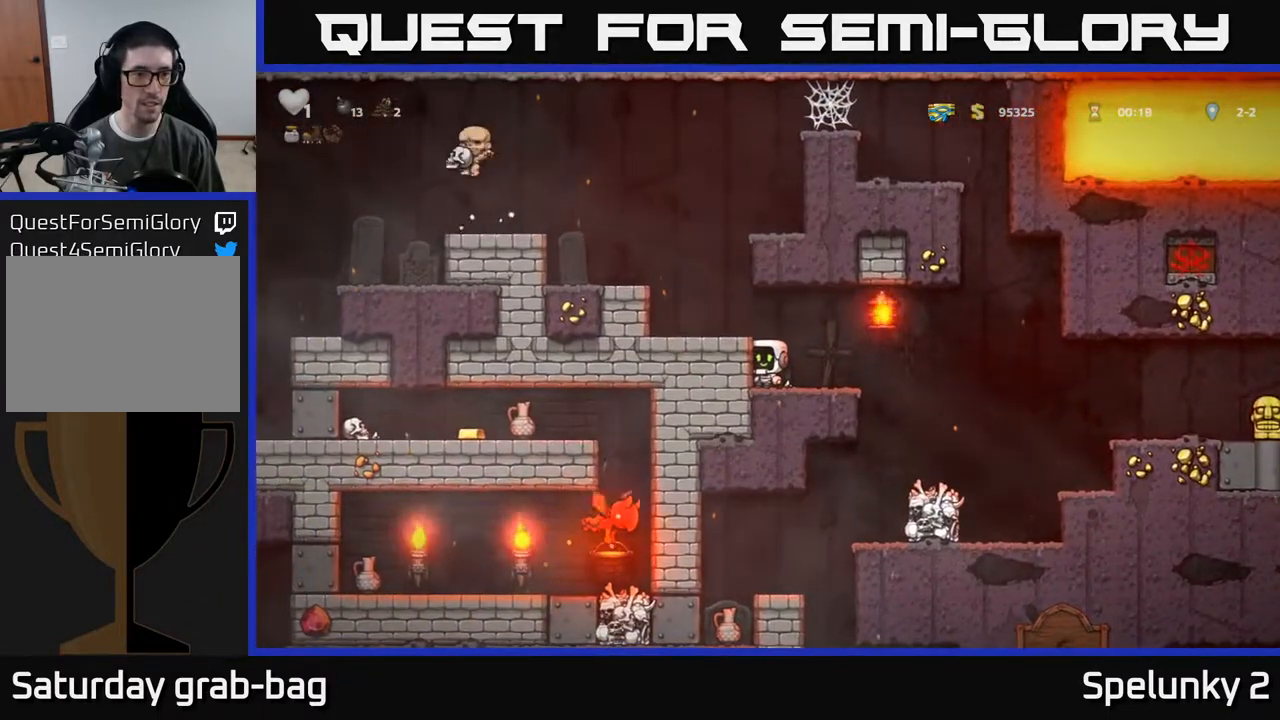
{"buttons": [], "left_stick": "center", "right_stick": "center", "events": []}
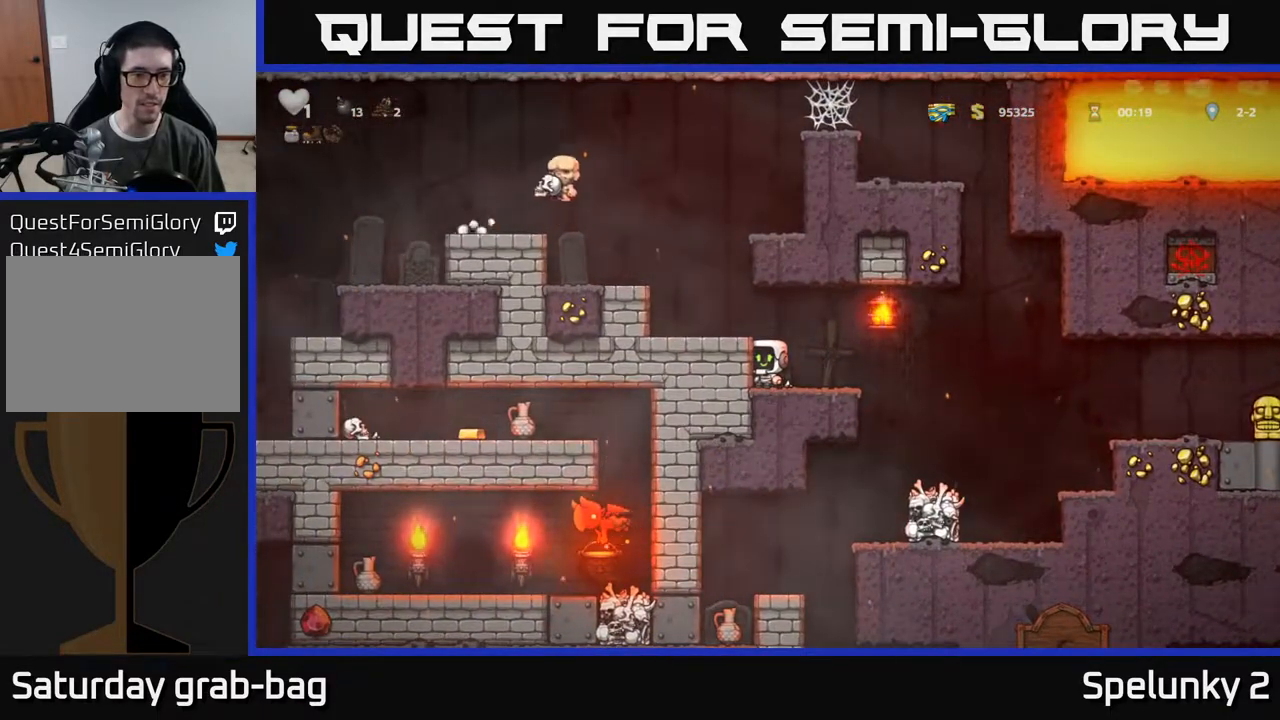
{"buttons": ["DPAD_LEFT"], "left_stick": "center", "right_stick": "center", "events": [[133, "A", "down"], [183, "DPAD_LEFT", "down"], [333, "A", "up"]]}
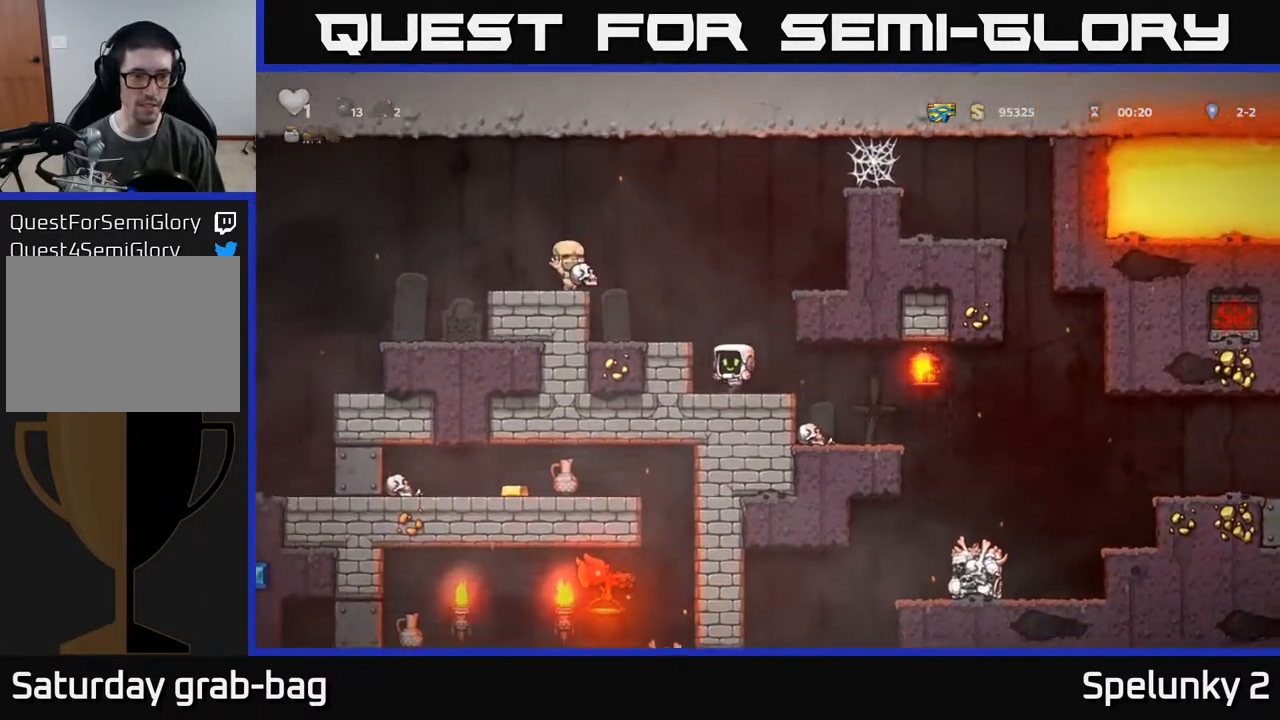
{"buttons": ["DPAD_LEFT"], "left_stick": "center", "right_stick": "center", "events": [[100, "A", "down"], [250, "A", "up"]]}
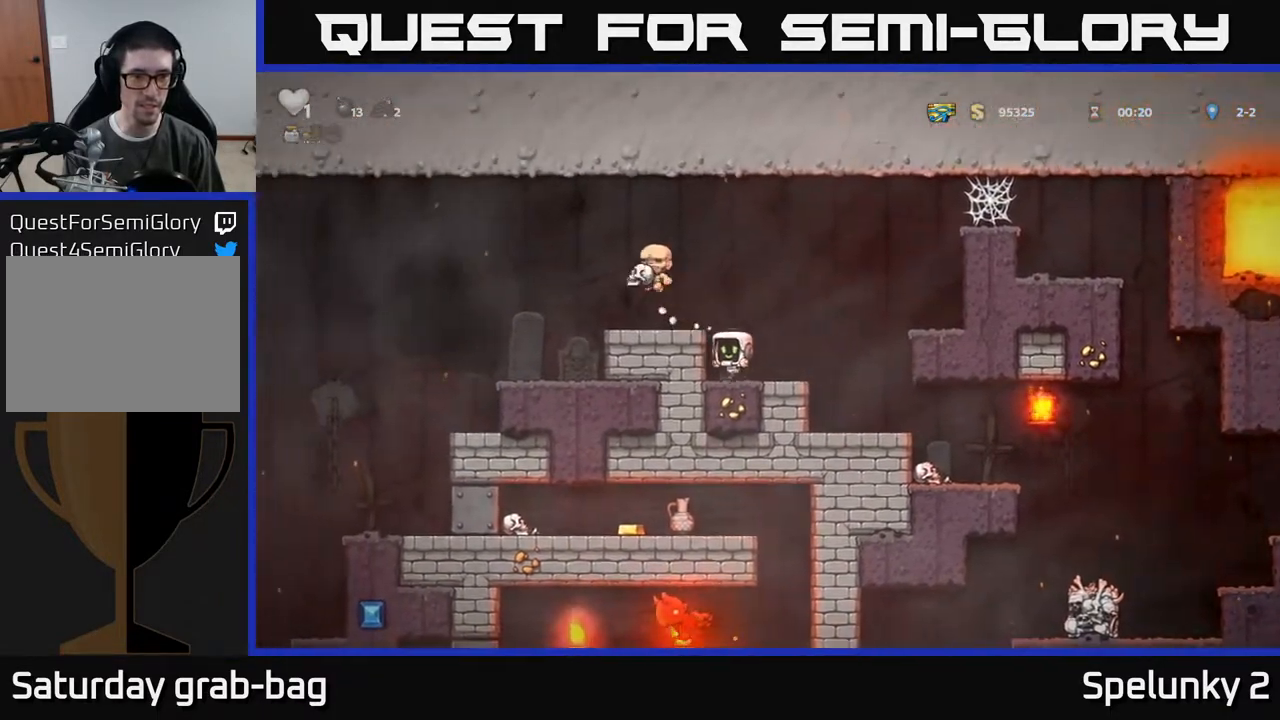
{"buttons": ["DPAD_LEFT"], "left_stick": "center", "right_stick": "center", "events": [[17, "A", "down"], [183, "A", "up"]]}
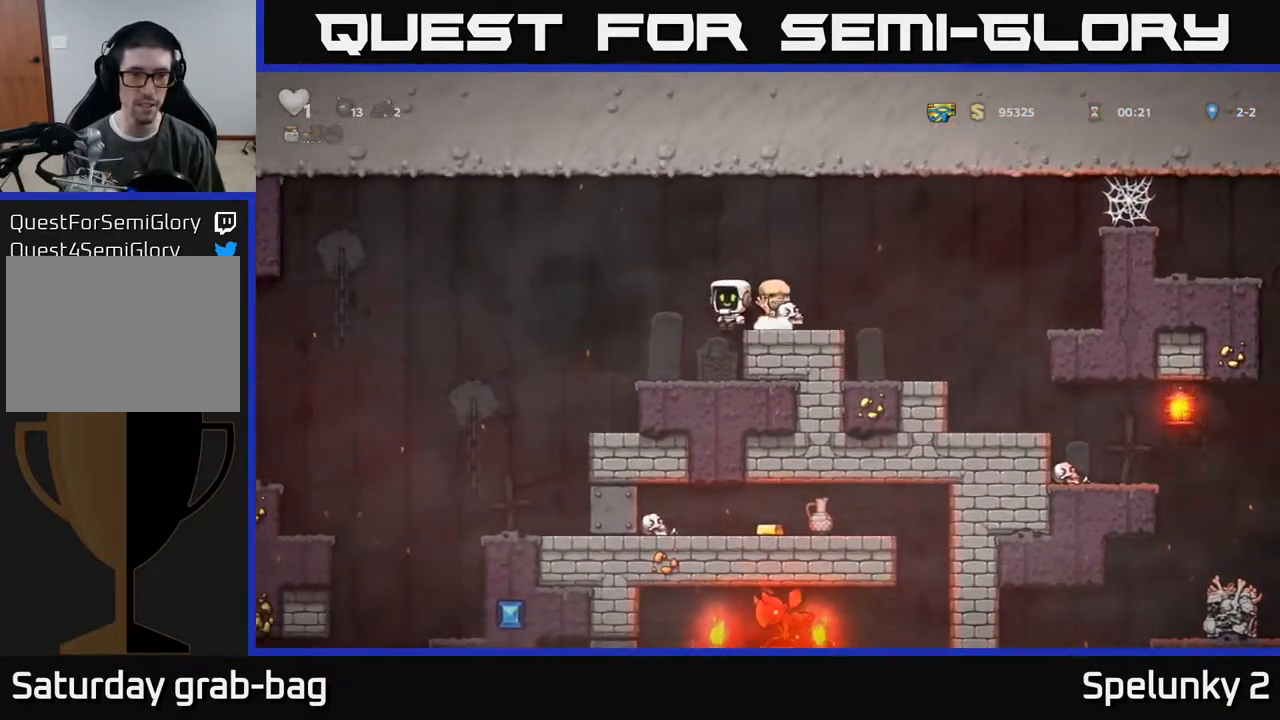
{"buttons": ["DPAD_DOWN"], "left_stick": "center", "right_stick": "center", "events": [[33, "DPAD_LEFT", "up"], [150, "DPAD_RIGHT", "down"], [350, "DPAD_RIGHT", "up"], [450, "DPAD_DOWN", "down"]]}
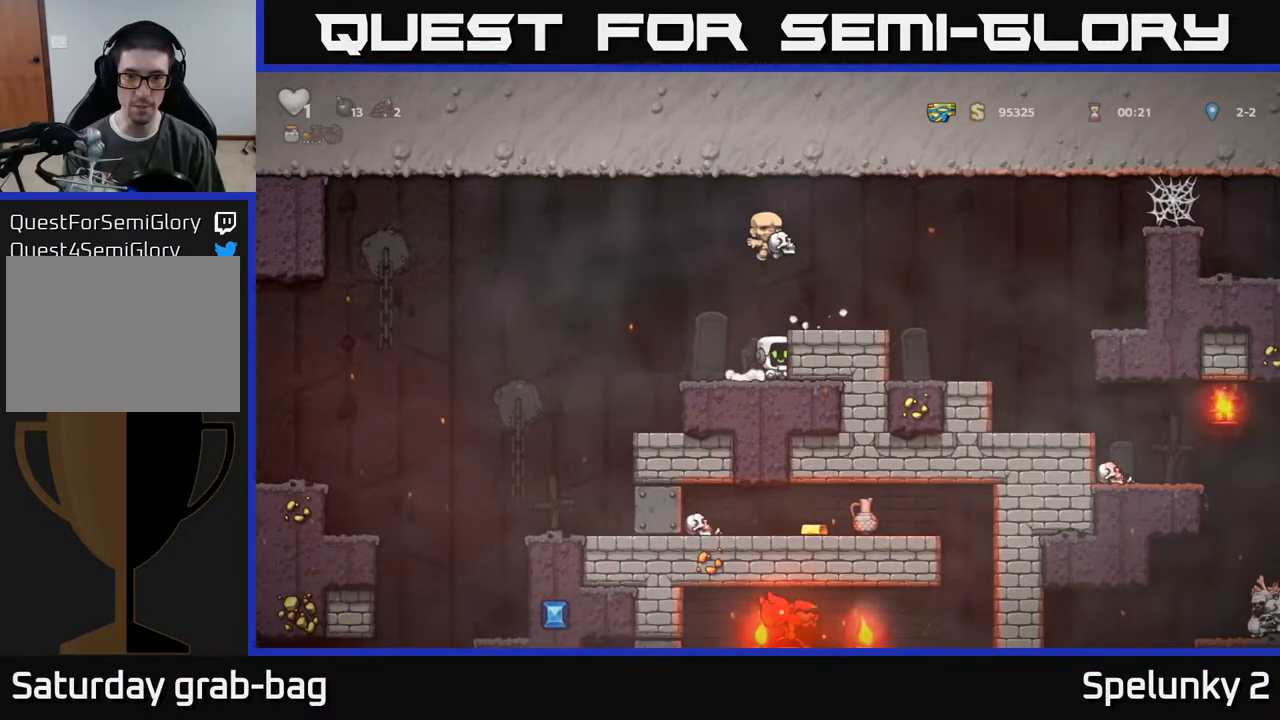
{"buttons": ["DPAD_LEFT"], "left_stick": "center", "right_stick": "center"}
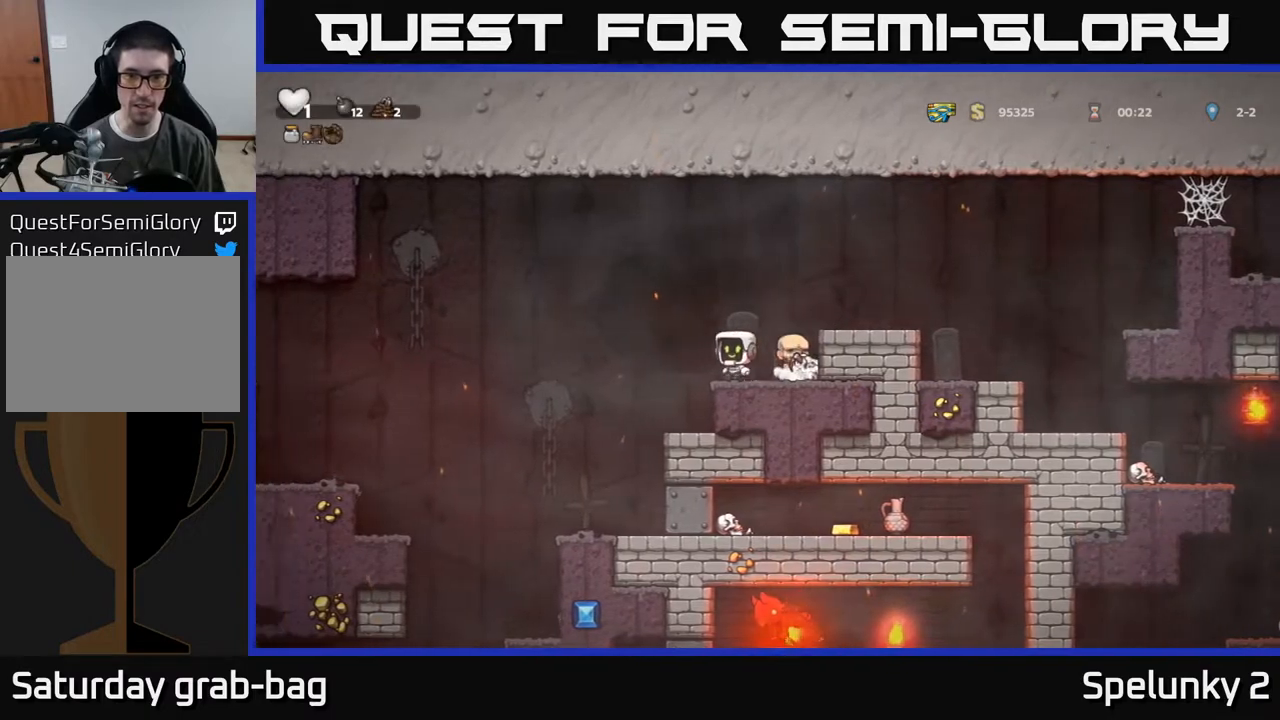
{"buttons": ["DPAD_LEFT"], "left_stick": "center", "right_stick": "center", "events": [[117, "A", "down"], [433, "A", "up"]]}
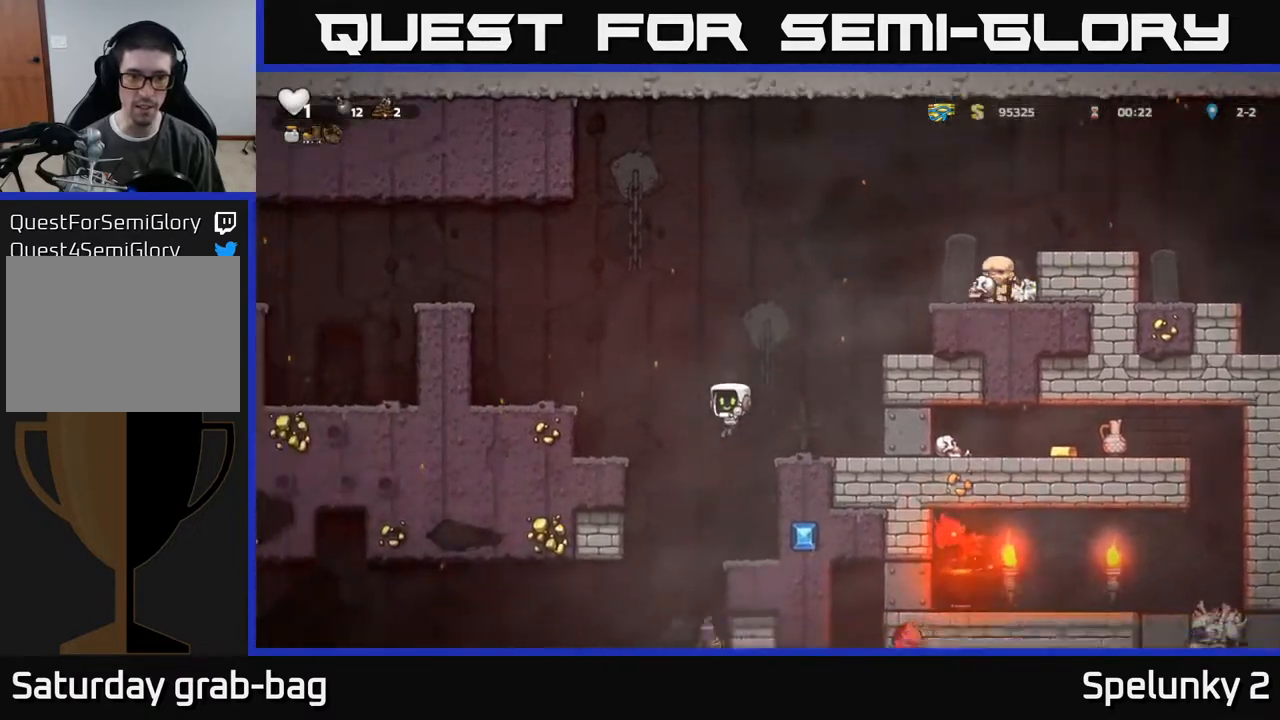
{"buttons": [], "left_stick": "center", "right_stick": "center", "events": [[100, "A", "down"], [217, "A", "up"], [283, "A", "down"], [417, "DPAD_LEFT", "up"], [433, "A", "up"]]}
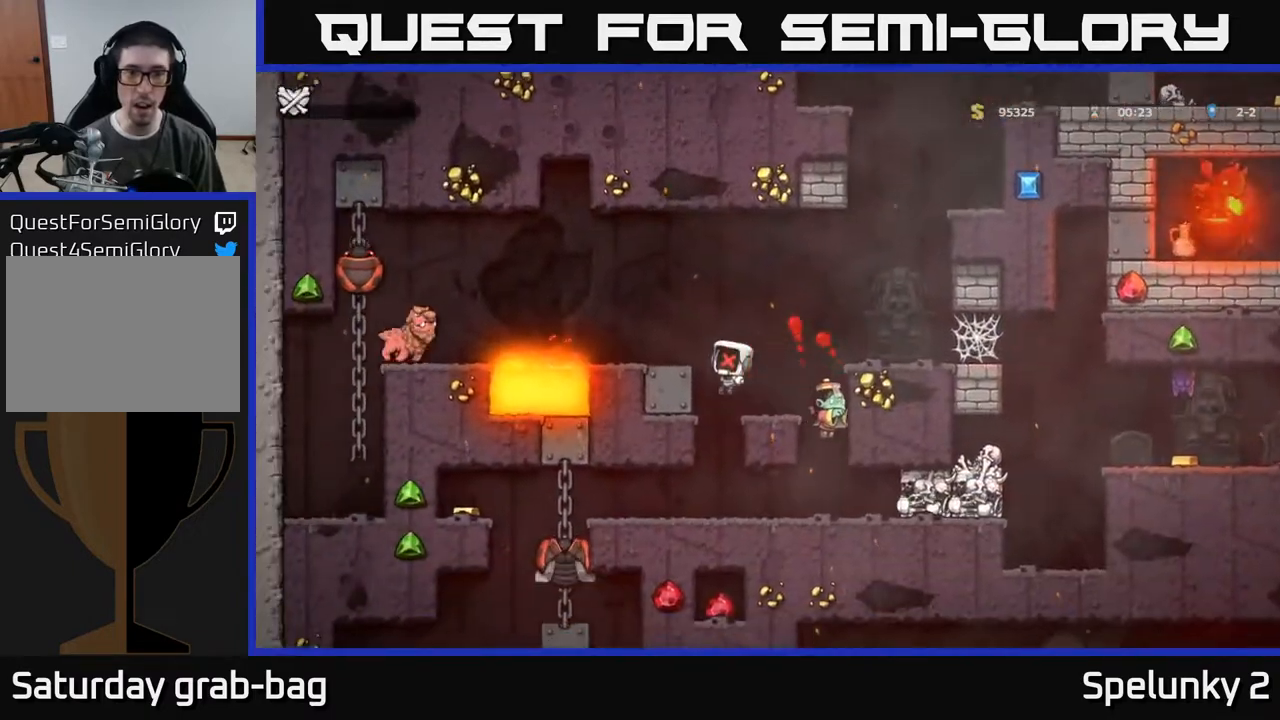
{"buttons": [], "left_stick": "center", "right_stick": "center", "events": [[17, "A", "down"], [167, "A", "up"], [317, "A", "down"], [500, "A", "up"]]}
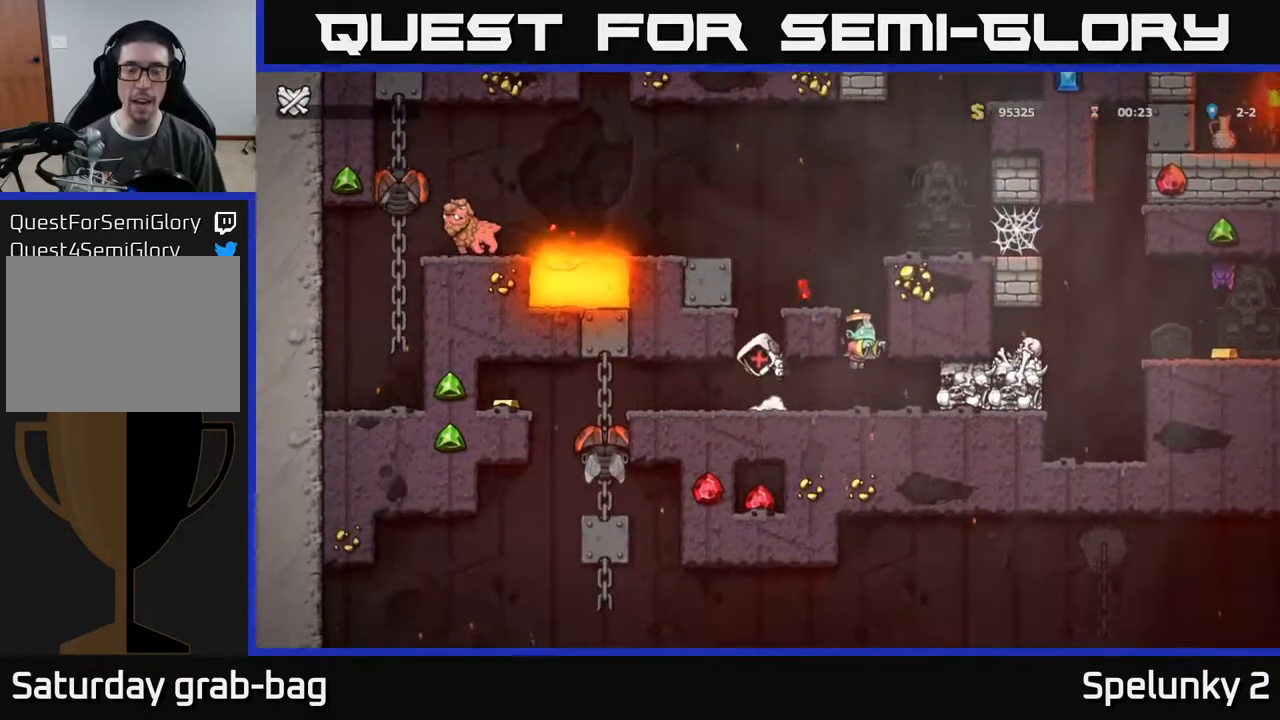
{"buttons": ["A"], "left_stick": "center", "right_stick": "center", "events": [[450, "A", "down"]]}
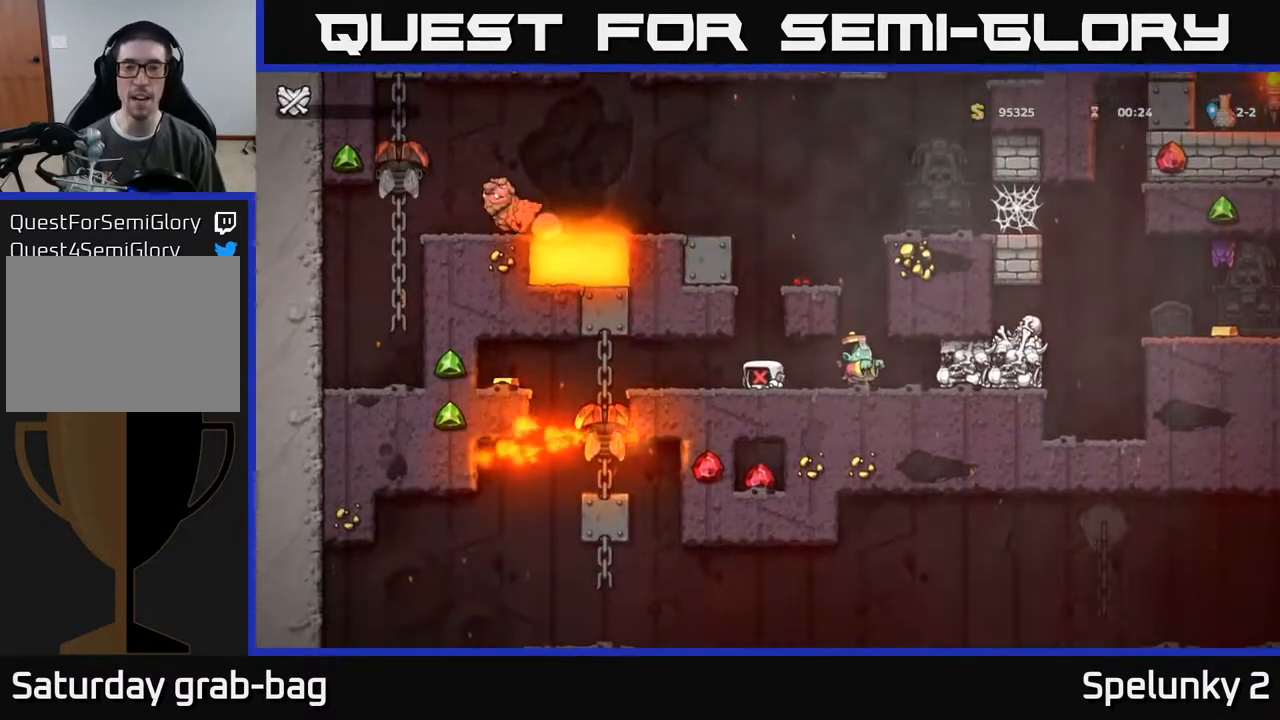
{"buttons": [], "left_stick": "center", "right_stick": "center", "events": [[117, "A", "up"]]}